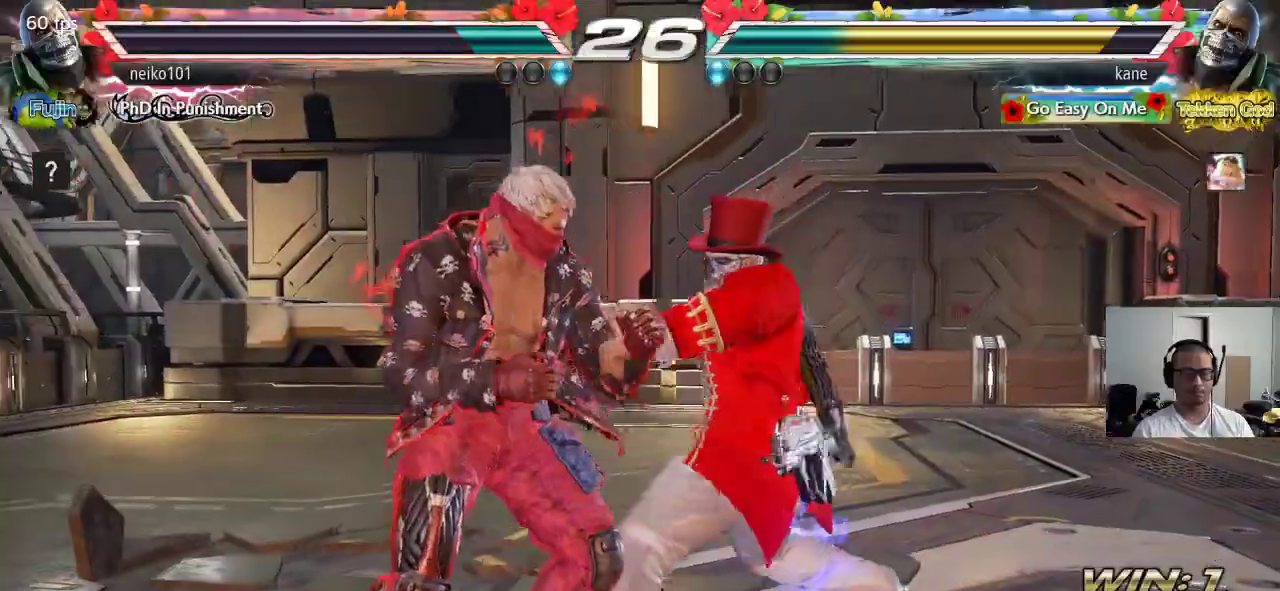
Gameplay with a controller (arcade stick); each line is a JSON object with the inputs held at the frame after it. "events" lists button and stick changes between this image and that frame as [ms after this image, input, new state], when the widget could be followed in between. Not read: L3 R3.
{"buttons": [], "left_stick": "center", "events": [[200, "SQUARE", "up"], [300, "left_stick", "center"]]}
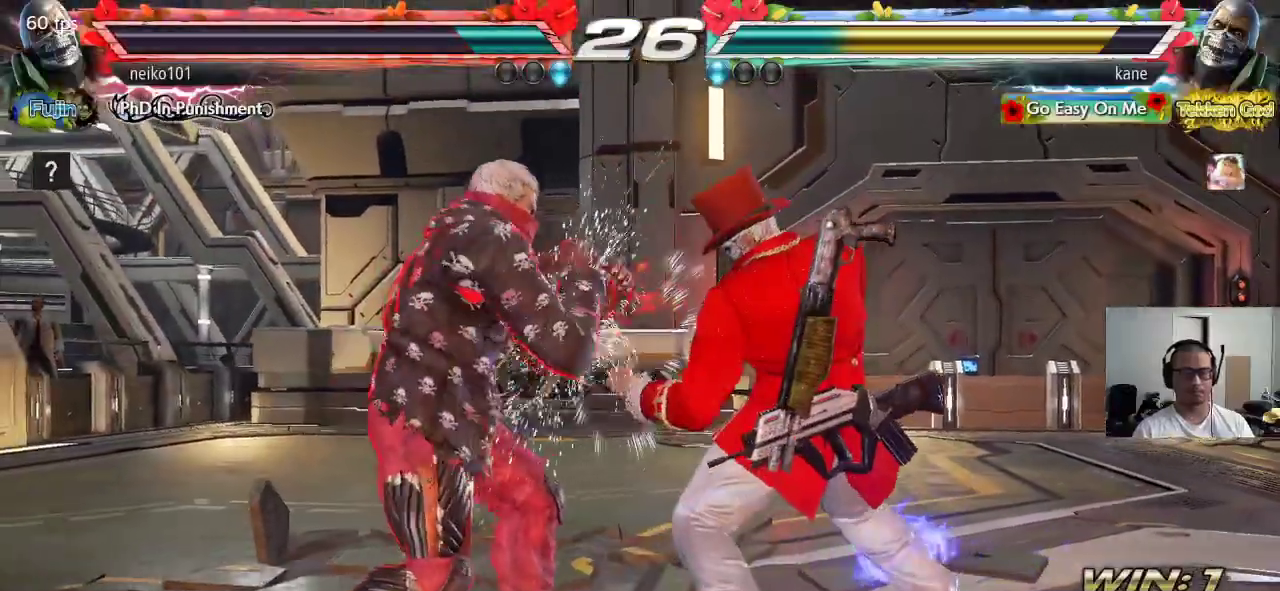
{"buttons": [], "left_stick": "down-left", "events": [[33, "left_stick", "down-left"], [67, "SQUARE", "down"], [167, "SQUARE", "up"]]}
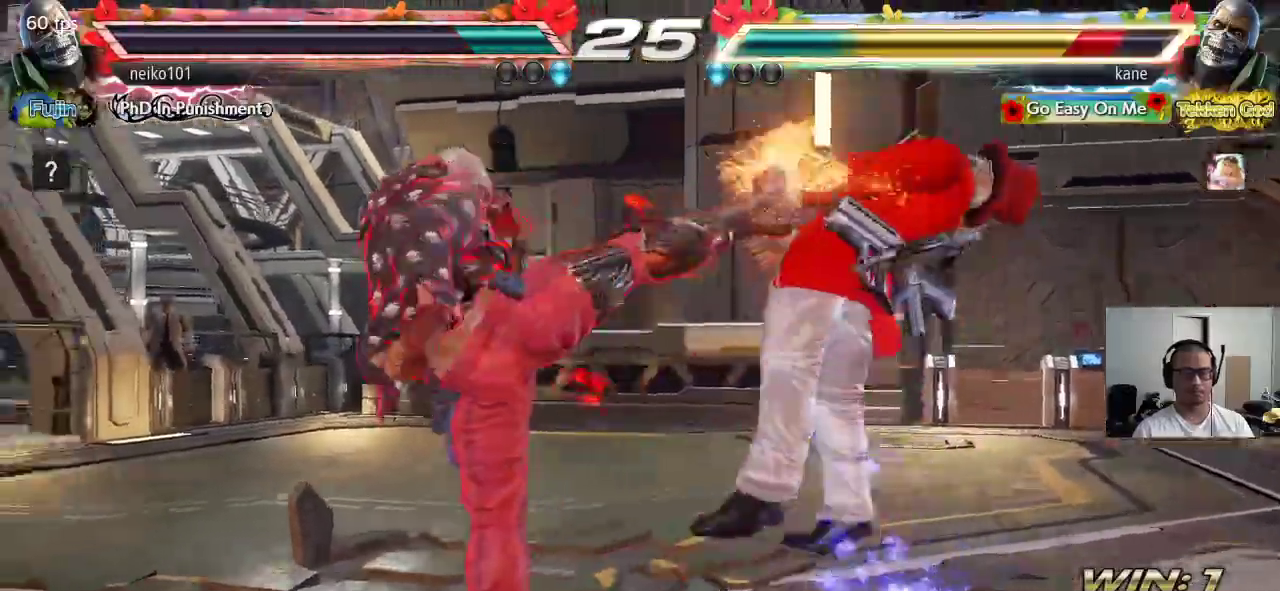
{"buttons": [], "left_stick": "center", "events": [[50, "SQUARE", "down"], [183, "SQUARE", "up"], [217, "left_stick", "center"]]}
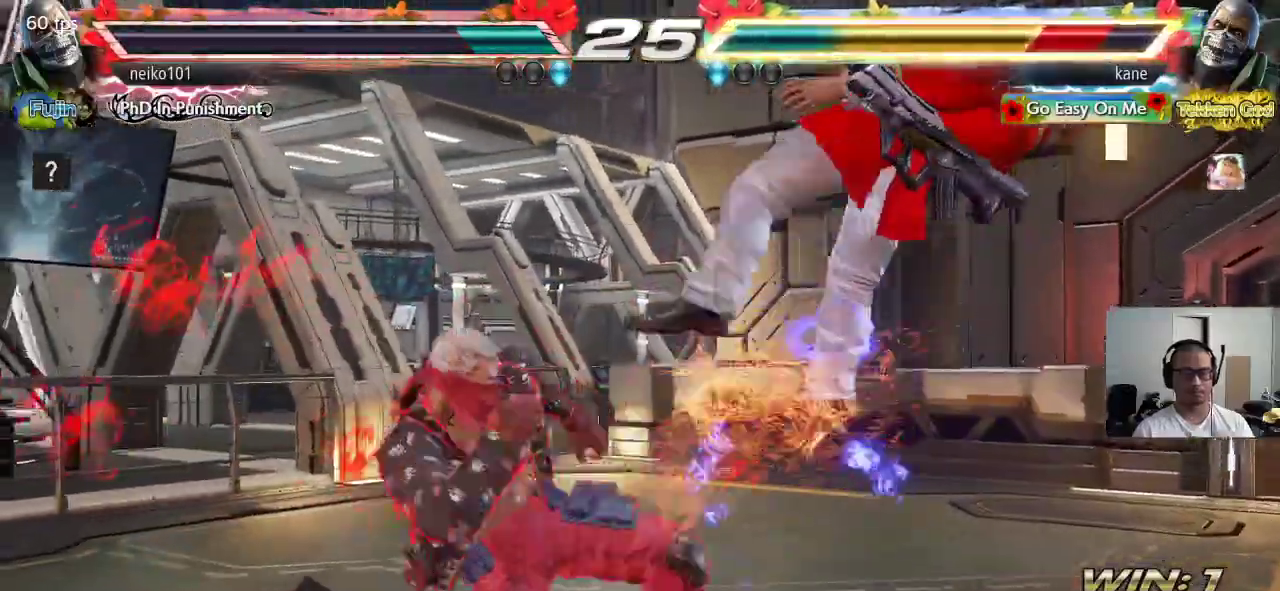
{"buttons": [], "left_stick": "center", "events": []}
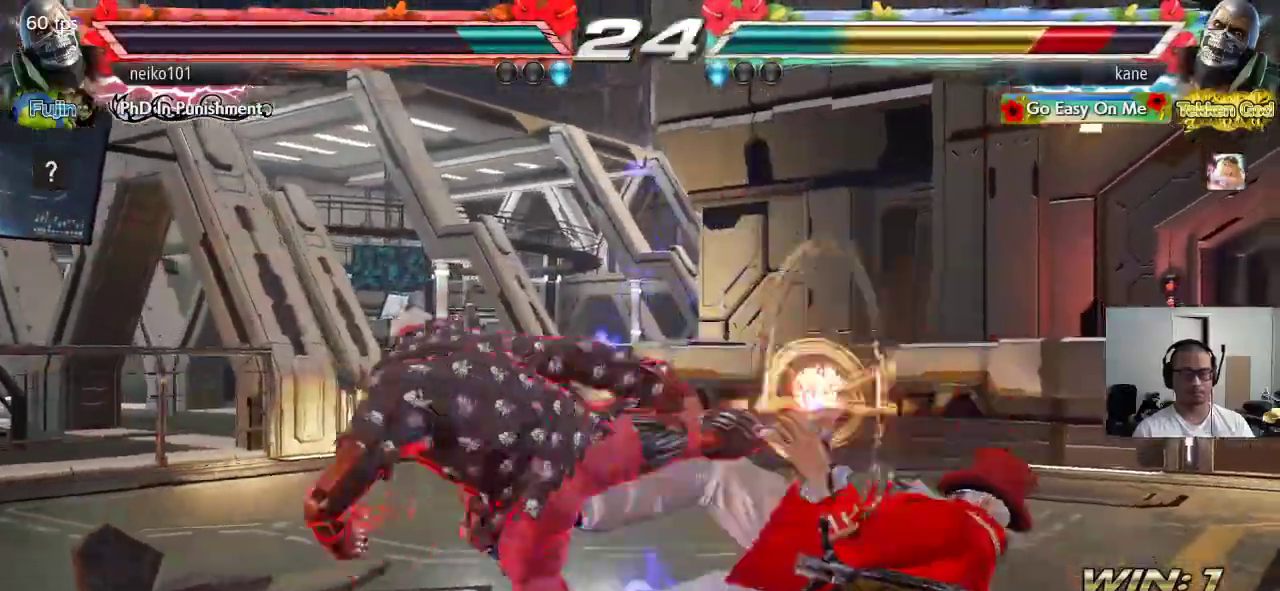
{"buttons": [], "left_stick": "center", "events": []}
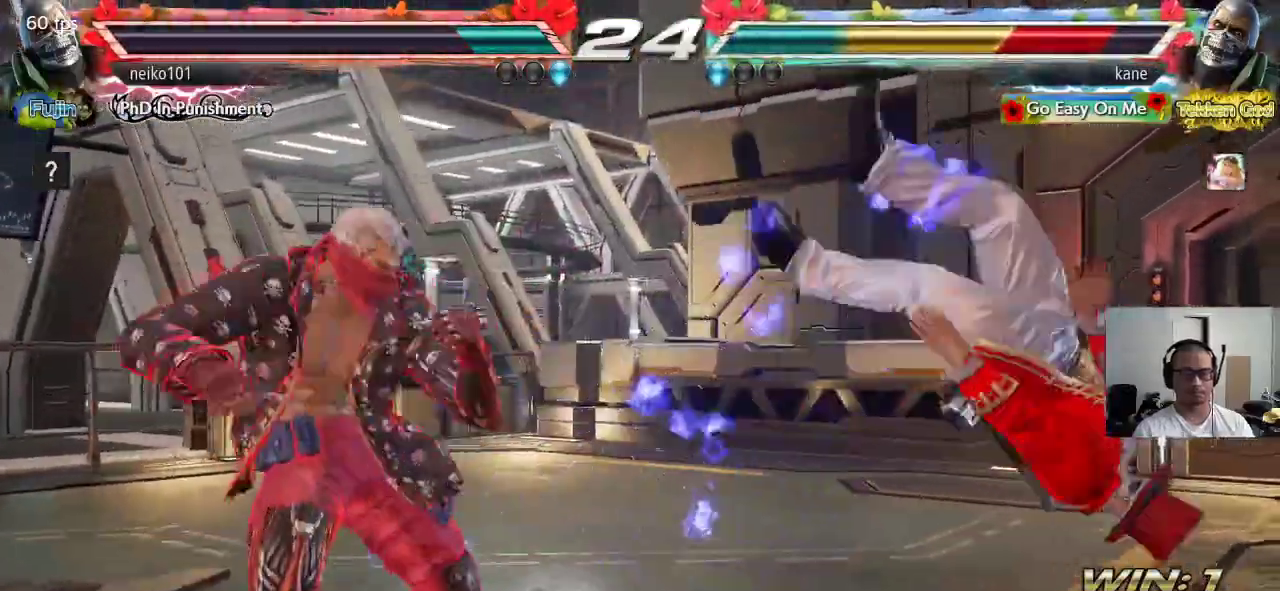
{"buttons": ["SQUARE"], "left_stick": "center", "events": [[17, "SQUARE", "down"], [67, "SQUARE", "up"], [83, "TRIANGLE", "down"], [150, "TRIANGLE", "up"], [167, "SQUARE", "down"], [233, "SQUARE", "up"], [233, "TRIANGLE", "down"], [317, "TRIANGLE", "up"], [333, "SQUARE", "down"], [400, "SQUARE", "up"], [400, "TRIANGLE", "down"], [483, "TRIANGLE", "up"], [500, "SQUARE", "down"]]}
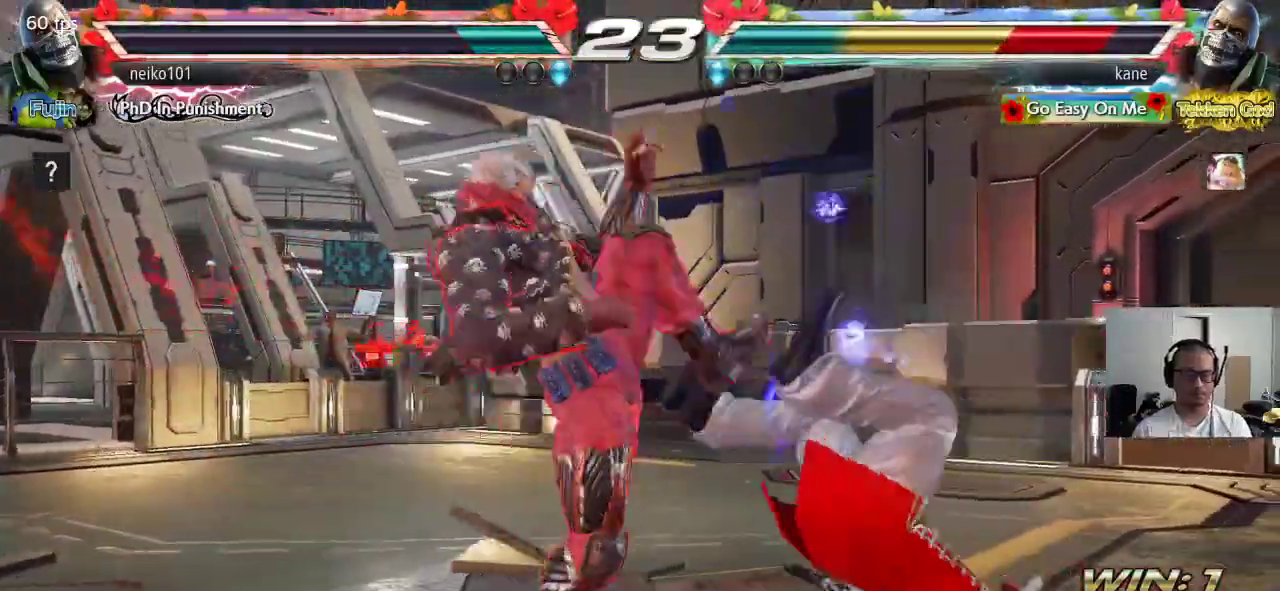
{"buttons": [], "left_stick": "center", "events": [[67, "TRIANGLE", "down"], [83, "SQUARE", "up"], [150, "TRIANGLE", "up"], [167, "SQUARE", "down"], [233, "TRIANGLE", "down"], [250, "SQUARE", "up"], [317, "SQUARE", "down"], [400, "TRIANGLE", "up"], [500, "SQUARE", "up"]]}
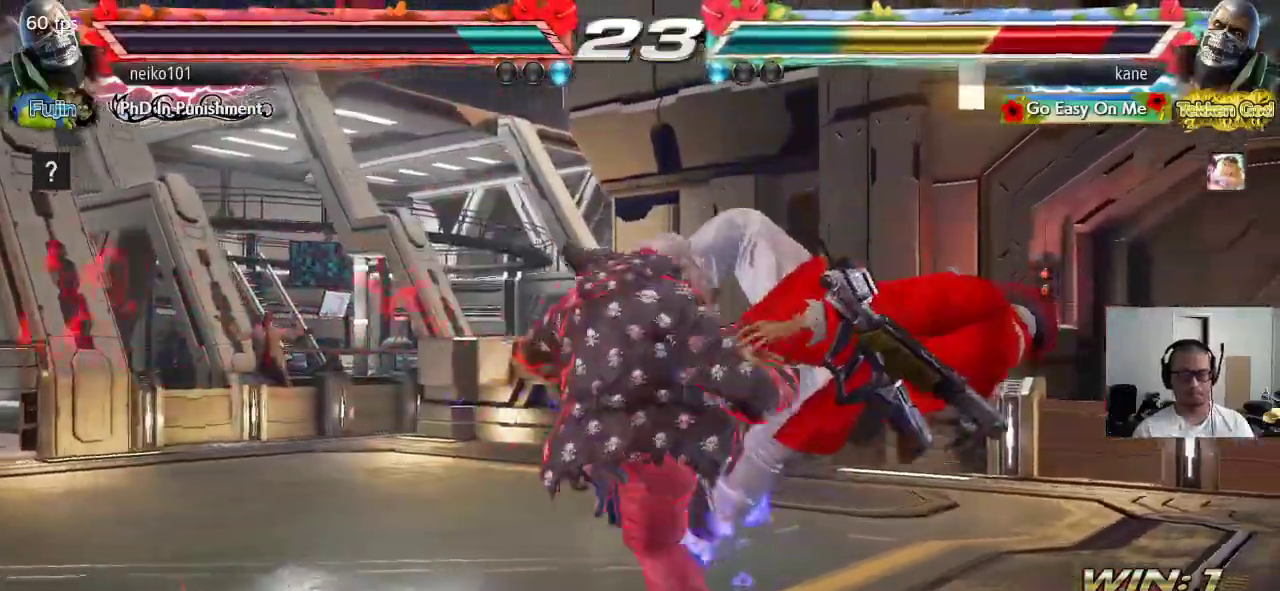
{"buttons": ["SQUARE"], "left_stick": "center", "events": [[100, "SQUARE", "down"], [150, "TRIANGLE", "down"], [183, "SQUARE", "up"], [267, "SQUARE", "down"], [267, "TRIANGLE", "up"], [350, "TRIANGLE", "down"], [383, "SQUARE", "up"], [467, "SQUARE", "down"], [467, "TRIANGLE", "up"]]}
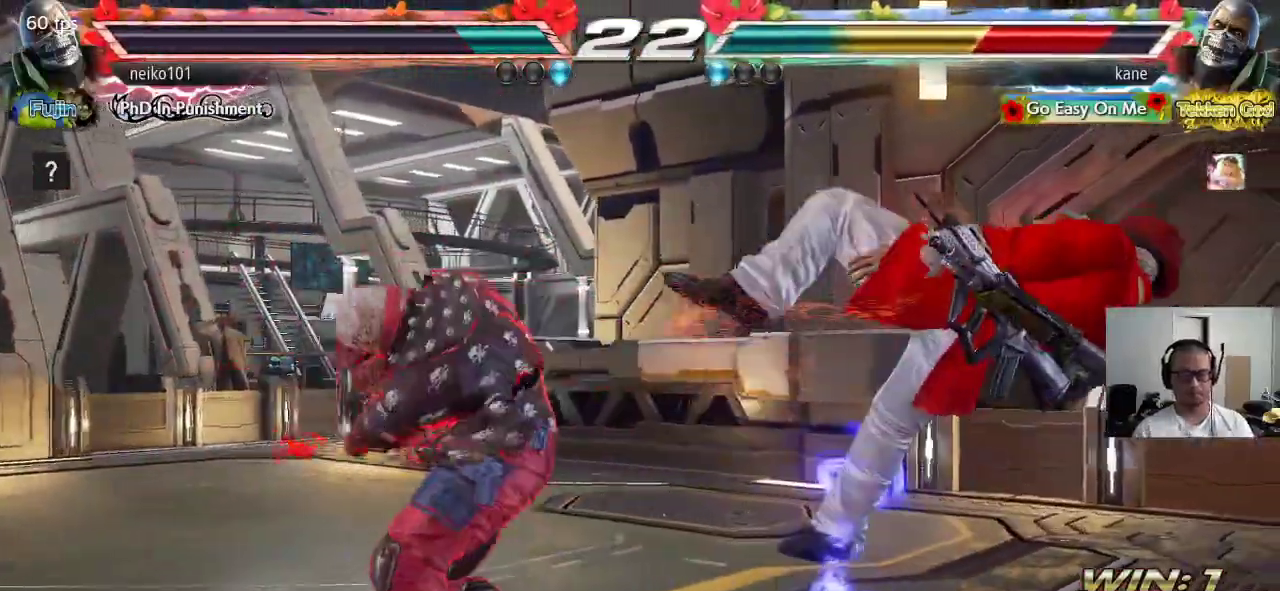
{"buttons": ["SQUARE", "TRIANGLE"], "left_stick": "center", "events": [[50, "TRIANGLE", "down"], [83, "SQUARE", "up"], [150, "SQUARE", "down"], [150, "TRIANGLE", "up"], [217, "TRIANGLE", "down"], [250, "SQUARE", "up"], [333, "SQUARE", "down"], [333, "TRIANGLE", "up"], [400, "TRIANGLE", "down"], [450, "SQUARE", "up"], [500, "SQUARE", "down"]]}
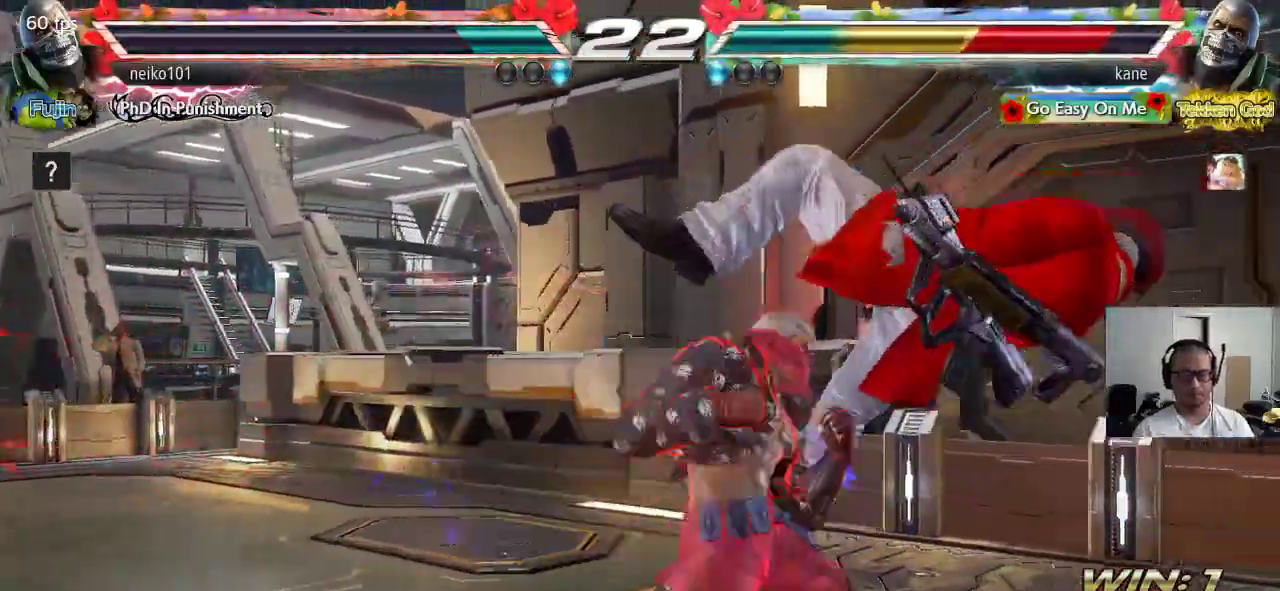
{"buttons": [], "left_stick": "center", "events": [[17, "TRIANGLE", "up"], [67, "TRIANGLE", "down"], [133, "SQUARE", "up"], [167, "TRIANGLE", "up"]]}
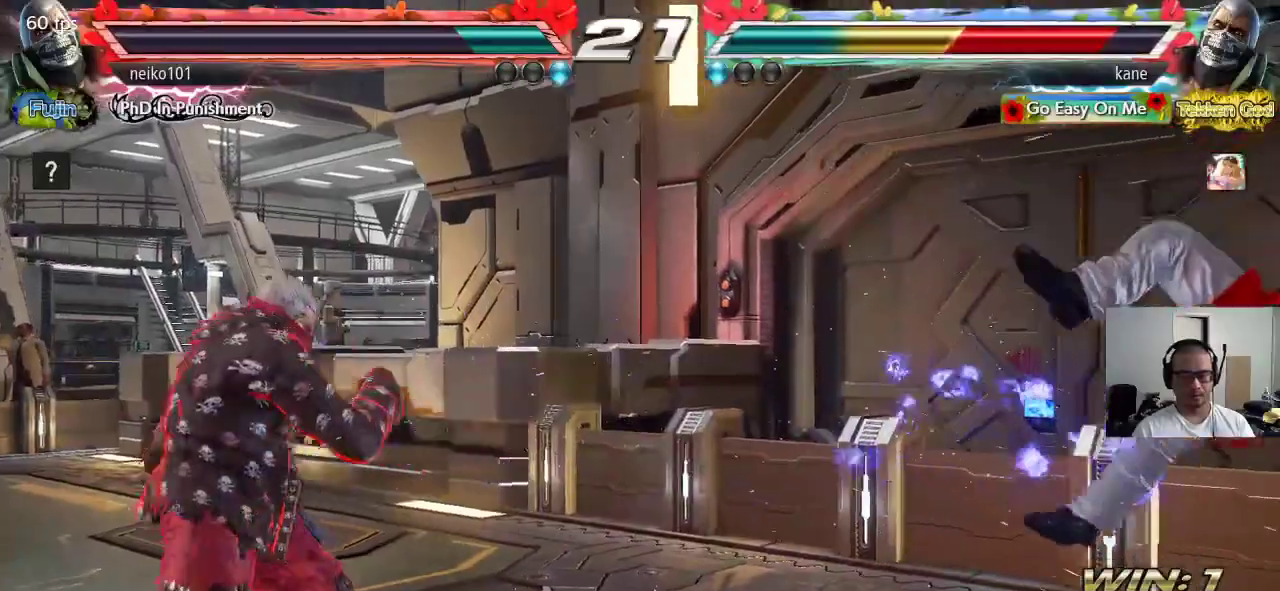
{"buttons": ["SQUARE"], "left_stick": "down", "events": [[300, "left_stick", "down"], [367, "SQUARE", "down"], [400, "SQUARE", "up"], [450, "SQUARE", "down"]]}
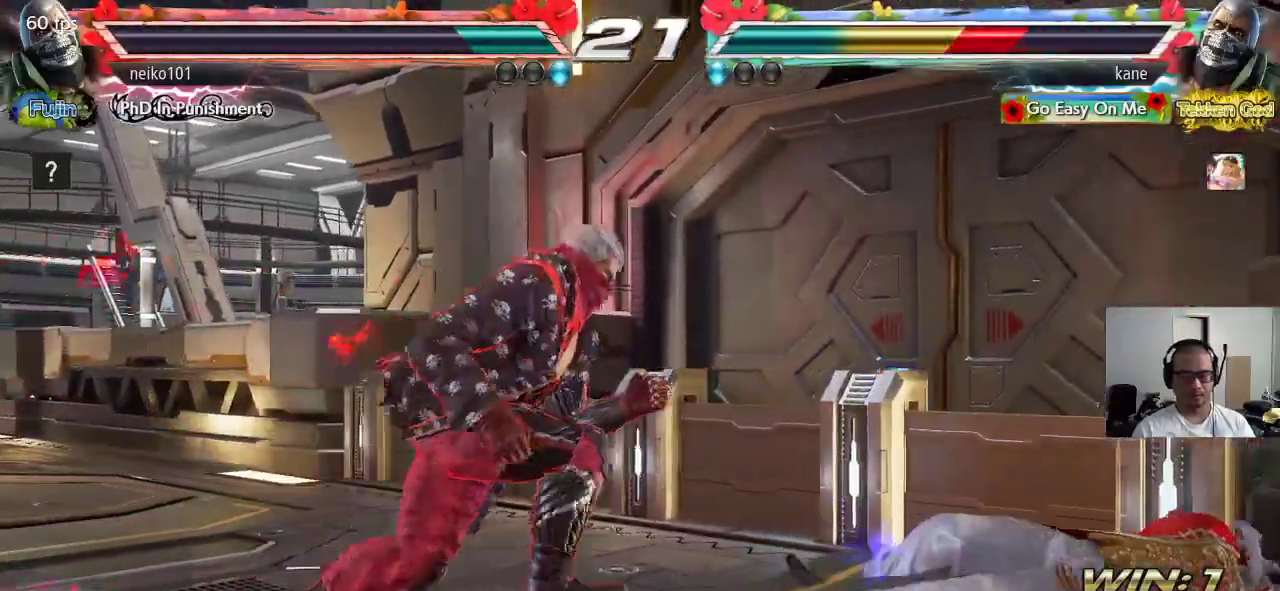
{"buttons": [], "left_stick": "center", "events": [[17, "SQUARE", "up"], [67, "SQUARE", "down"], [133, "SQUARE", "up"], [500, "left_stick", "center"]]}
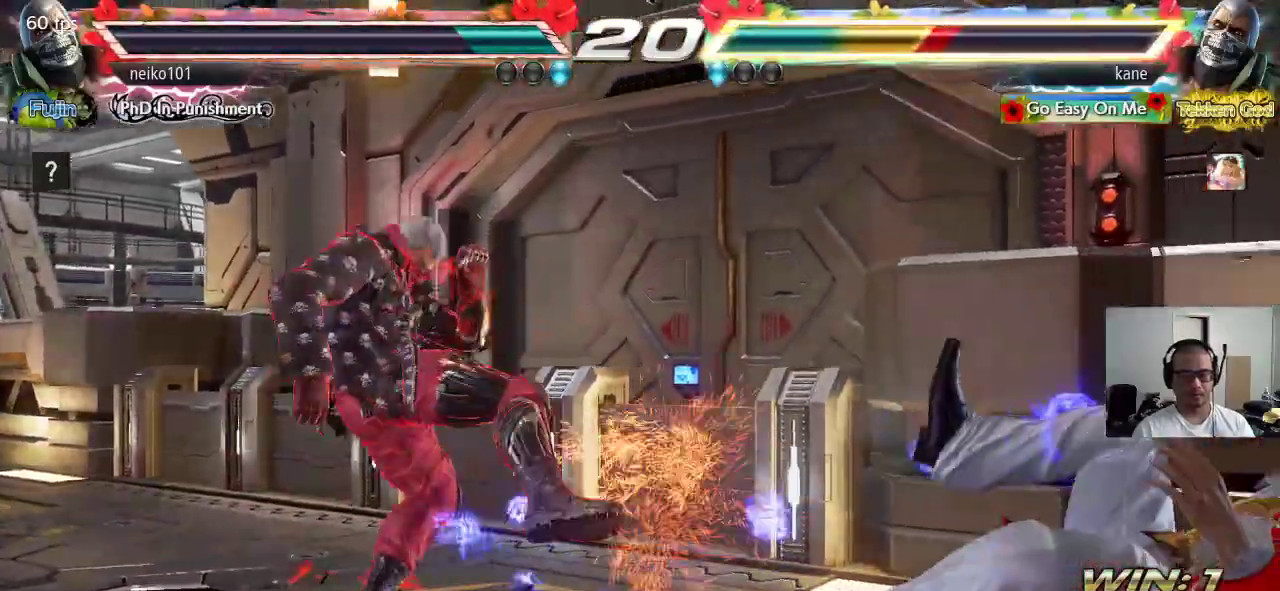
{"buttons": [], "left_stick": "down", "events": [[467, "left_stick", "down"]]}
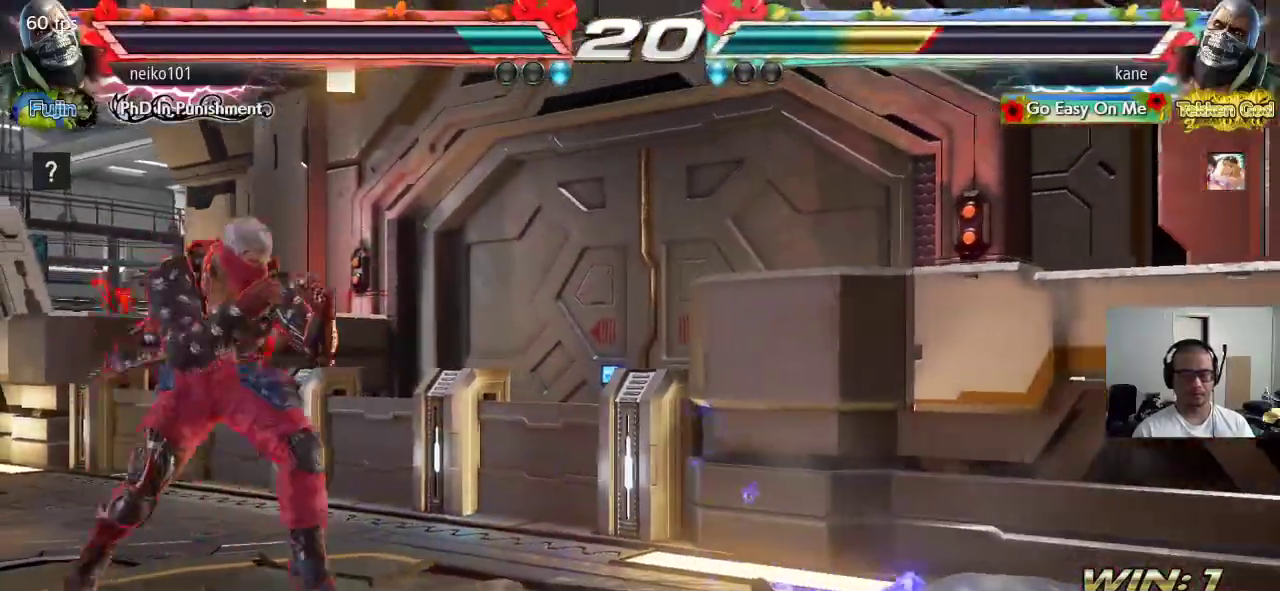
{"buttons": [], "left_stick": "down", "events": [[33, "SQUARE", "down"], [100, "SQUARE", "up"]]}
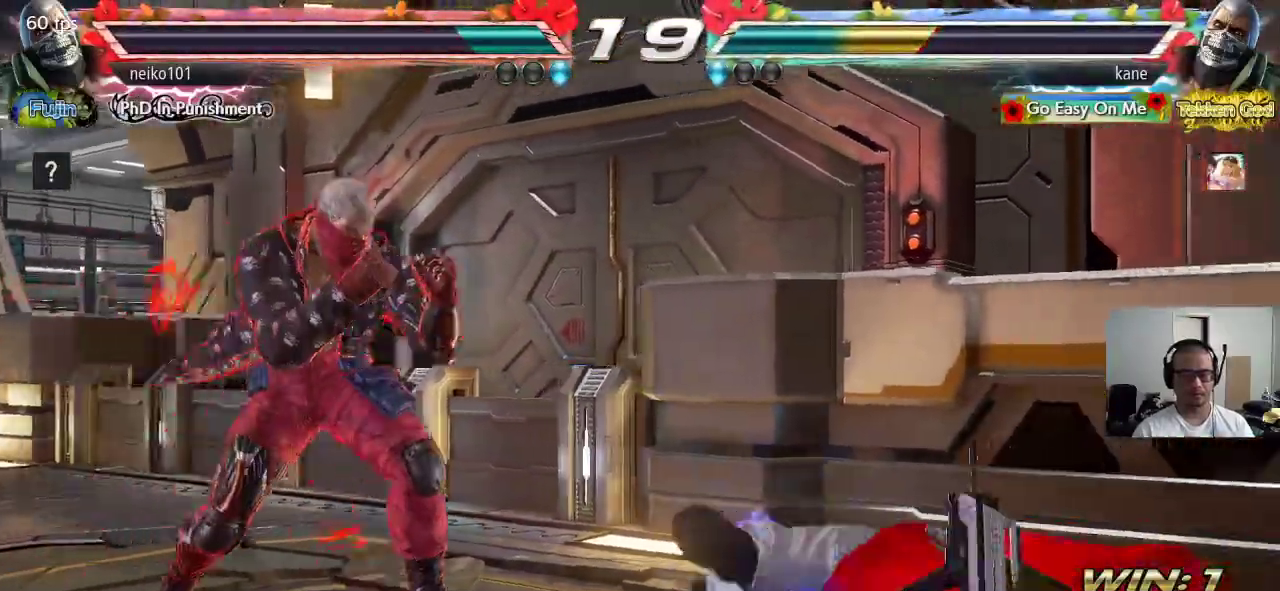
{"buttons": [], "left_stick": "center", "events": [[117, "left_stick", "center"]]}
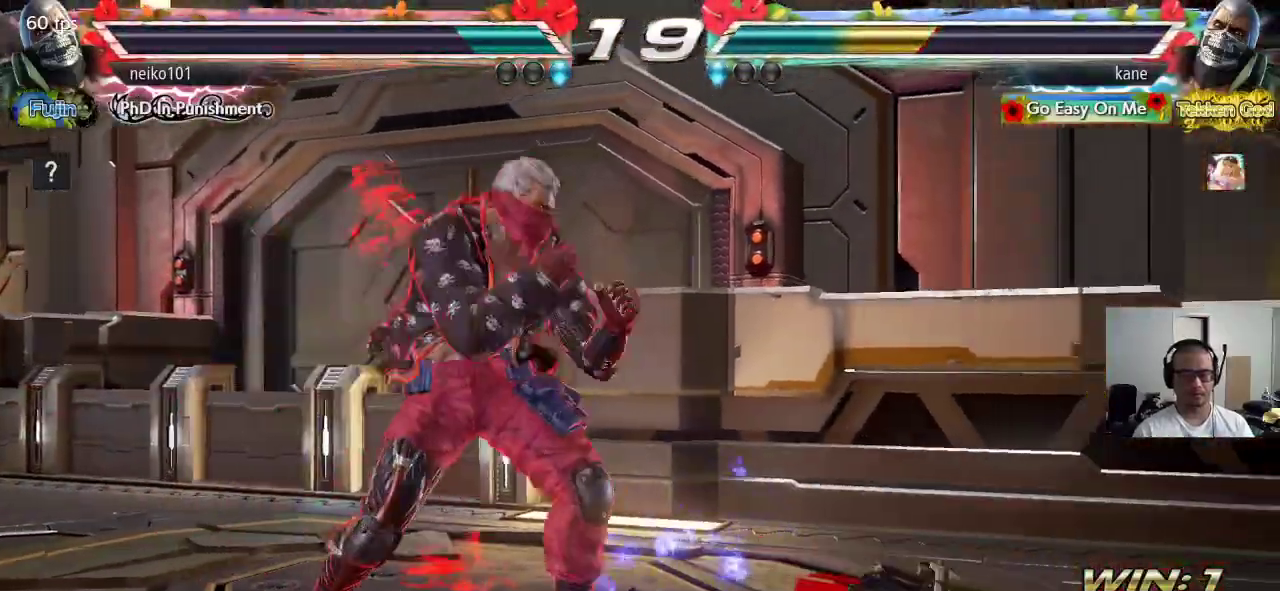
{"buttons": [], "left_stick": "center", "events": [[317, "CROSS", "down"], [400, "CROSS", "up"]]}
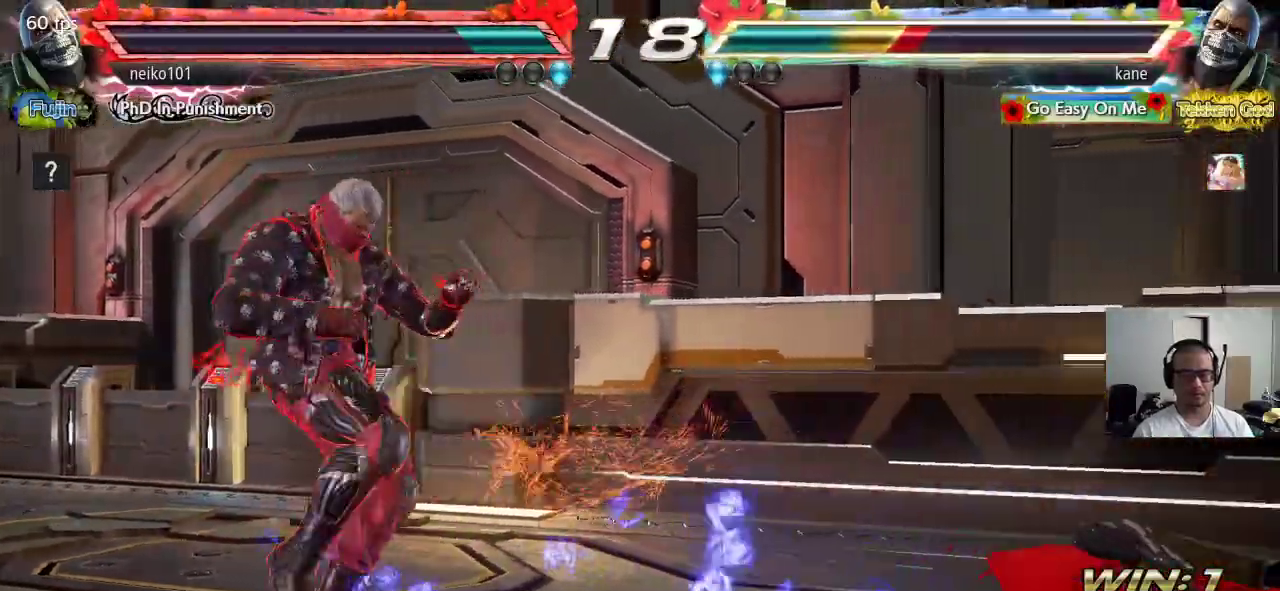
{"buttons": [], "left_stick": "right", "events": [[183, "left_stick", "right"]]}
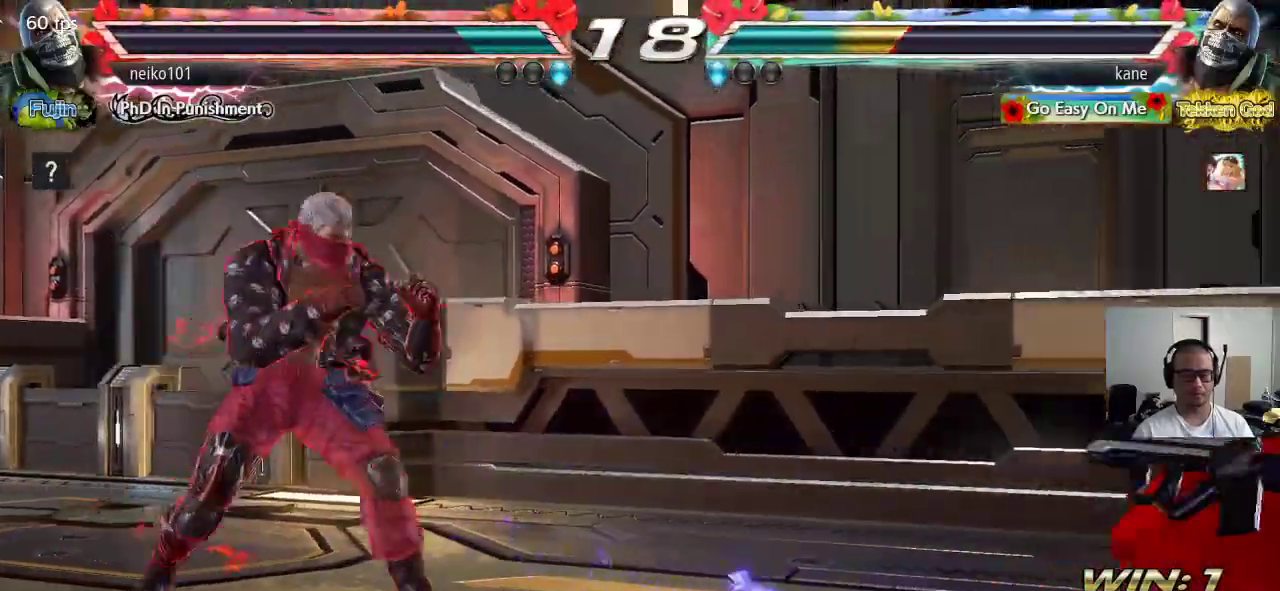
{"buttons": [], "left_stick": "left", "events": [[133, "left_stick", "center"], [250, "left_stick", "left"], [317, "left_stick", "center"], [383, "left_stick", "left"]]}
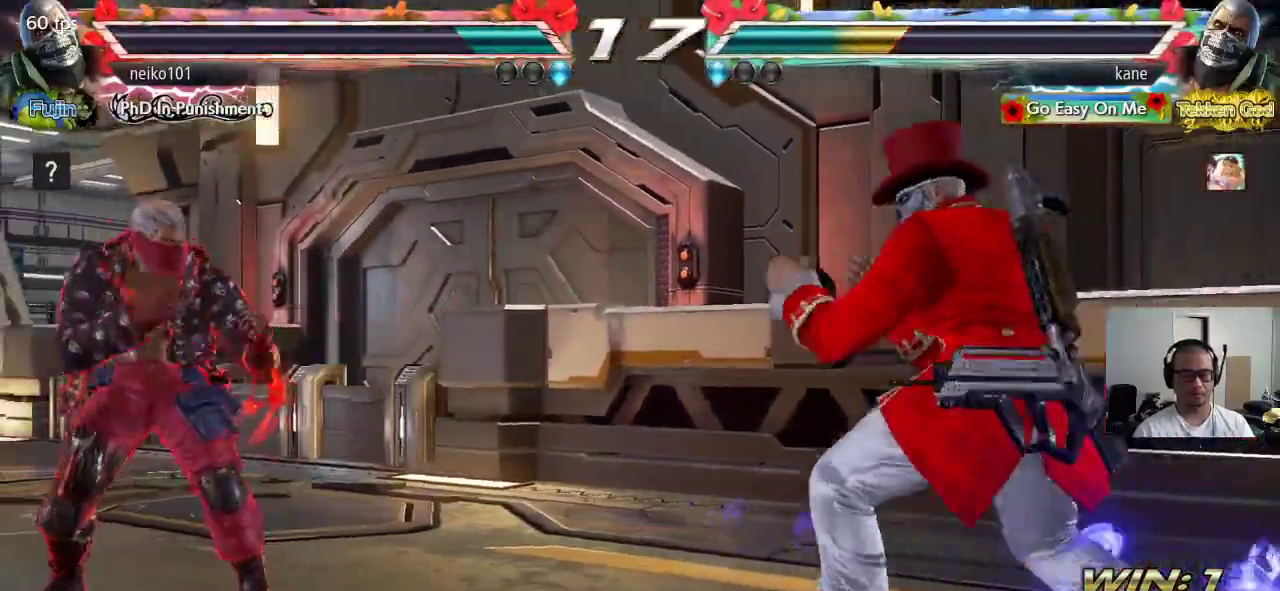
{"buttons": [], "left_stick": "center", "events": [[200, "left_stick", "center"], [217, "SQUARE", "down"], [333, "SQUARE", "up"]]}
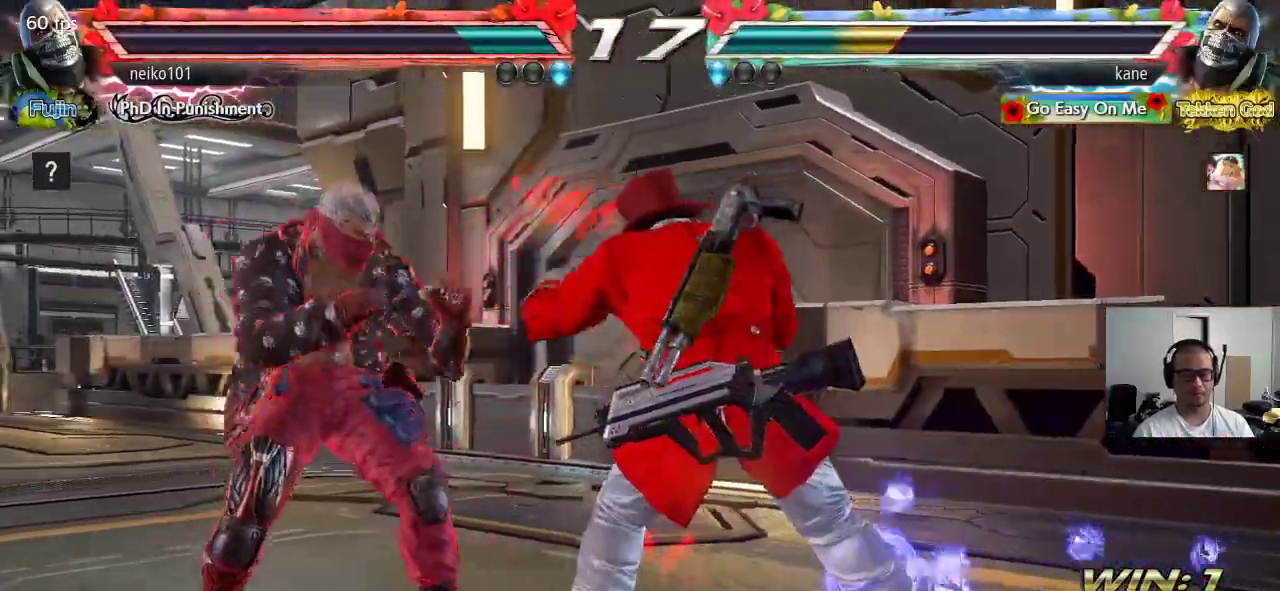
{"buttons": [], "left_stick": "right", "events": [[217, "left_stick", "right"], [450, "left_stick", "center"], [500, "left_stick", "right"]]}
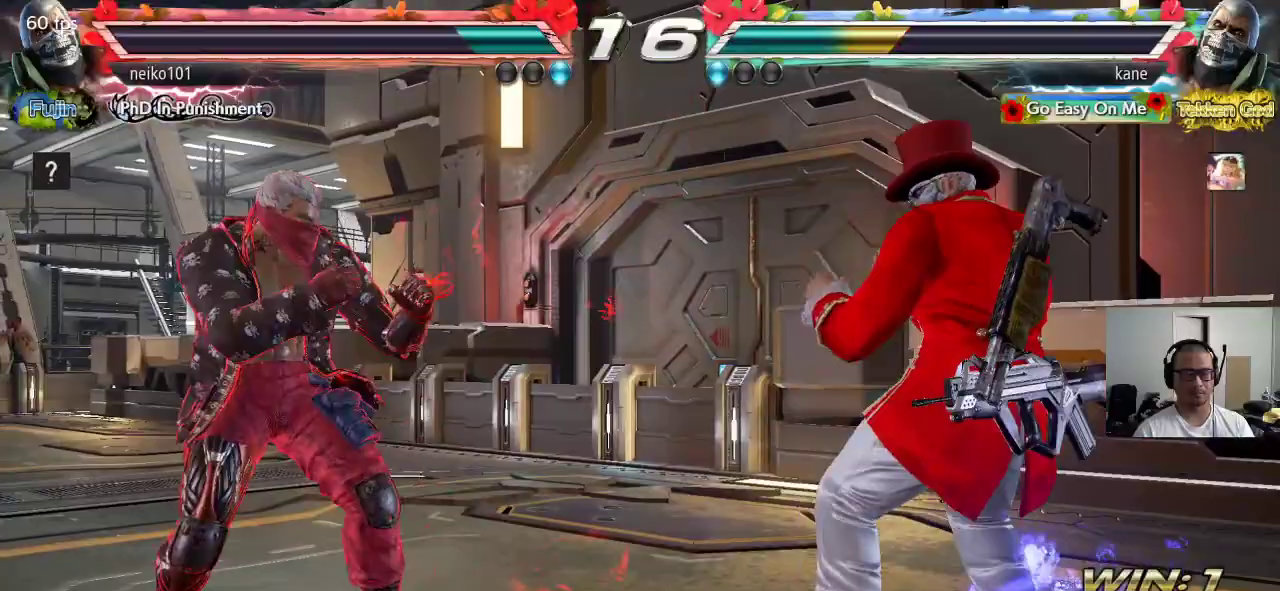
{"buttons": [], "left_stick": "center", "events": [[233, "left_stick", "up"], [317, "left_stick", "center"]]}
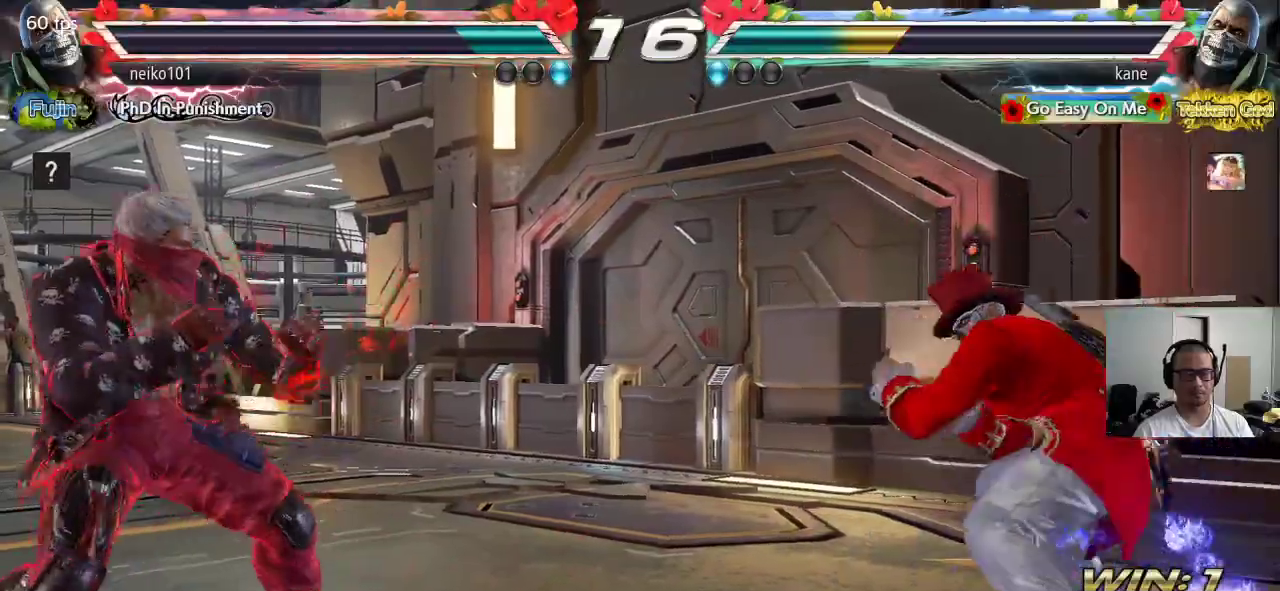
{"buttons": [], "left_stick": "center", "events": [[150, "left_stick", "down"], [233, "left_stick", "right"], [267, "TRIANGLE", "down"], [300, "left_stick", "center"], [333, "TRIANGLE", "up"]]}
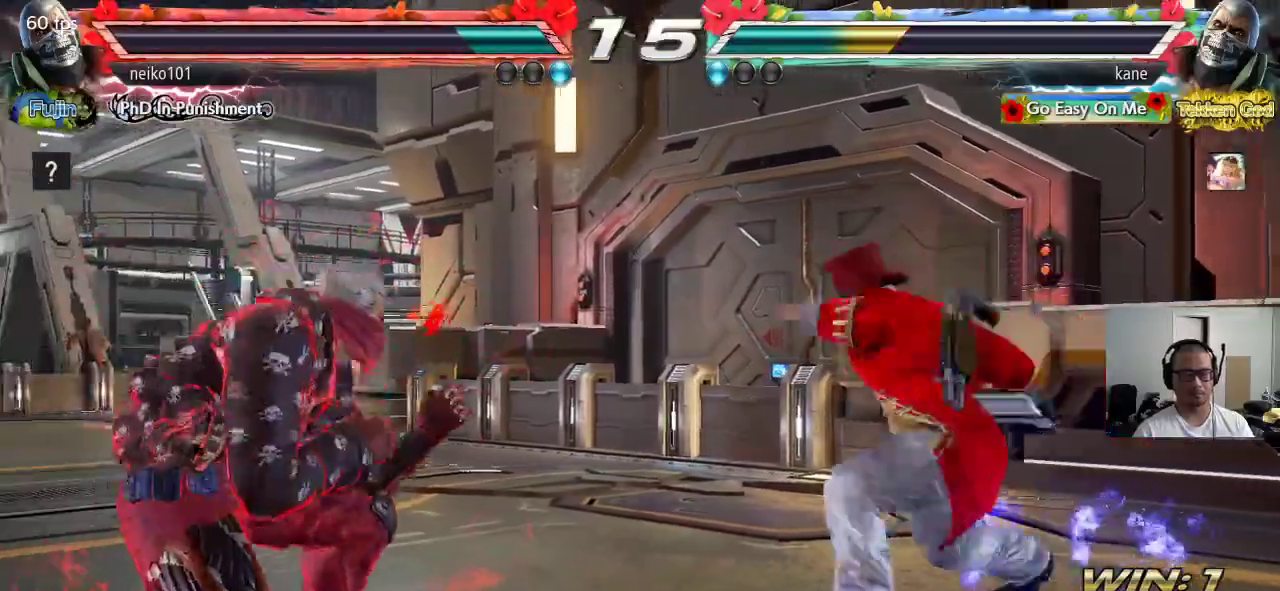
{"buttons": [], "left_stick": "center", "events": []}
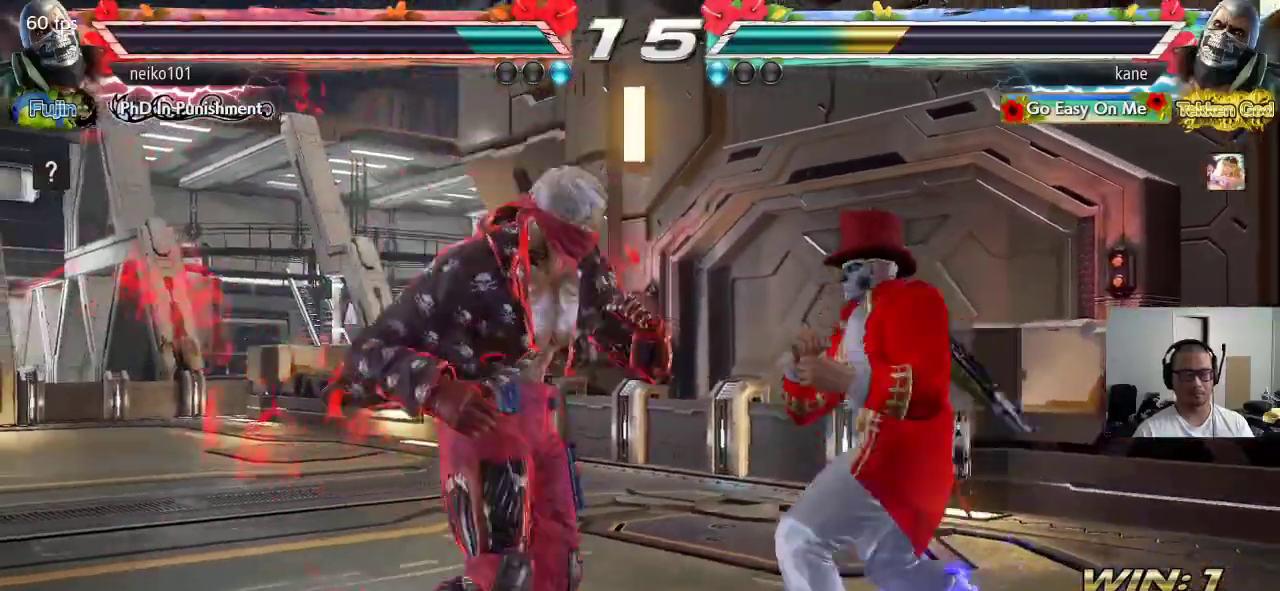
{"buttons": [], "left_stick": "center", "events": [[33, "left_stick", "down"], [100, "TRIANGLE", "down"], [100, "left_stick", "right"], [150, "left_stick", "center"], [167, "TRIANGLE", "up"]]}
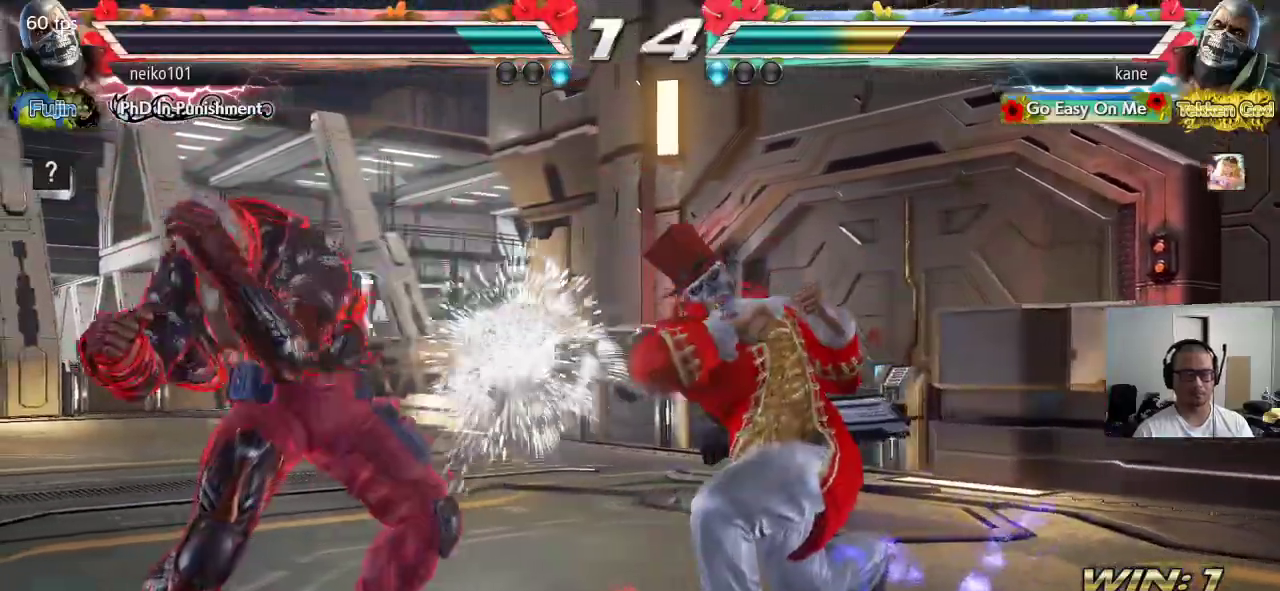
{"buttons": ["CROSS", "CIRCLE"], "left_stick": "center", "events": [[417, "CIRCLE", "down"], [417, "CROSS", "down"]]}
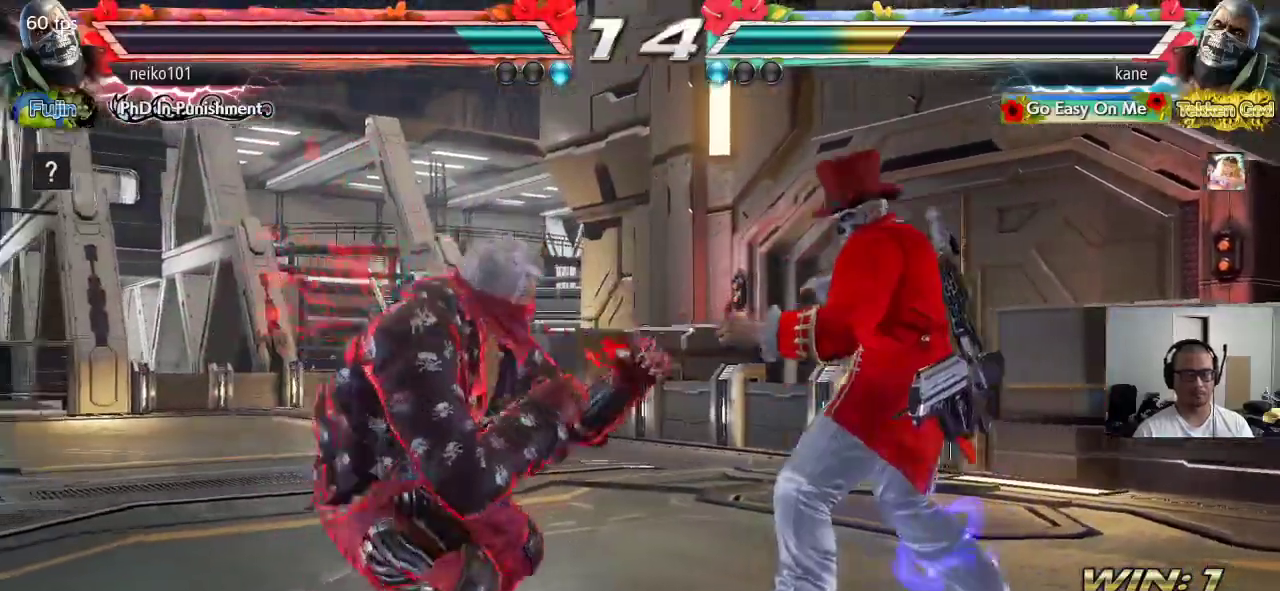
{"buttons": ["CROSS"], "left_stick": "center", "events": [[483, "CIRCLE", "up"]]}
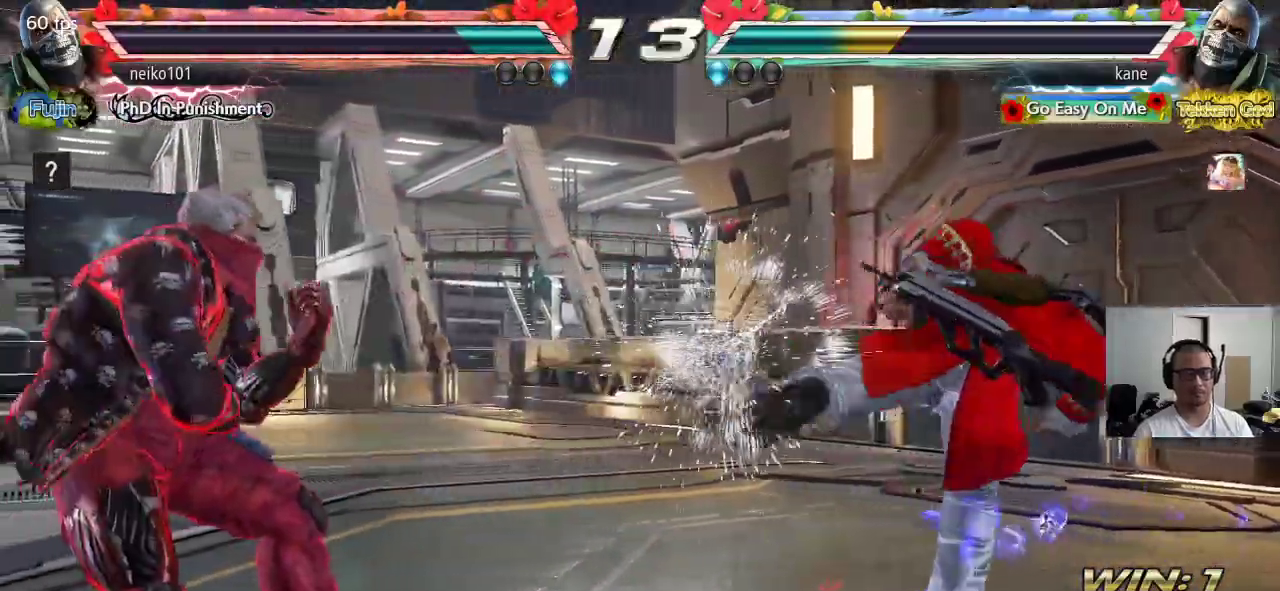
{"buttons": [], "left_stick": "center", "events": [[33, "CROSS", "up"], [200, "left_stick", "up"], [300, "left_stick", "center"], [450, "left_stick", "left"], [500, "left_stick", "center"]]}
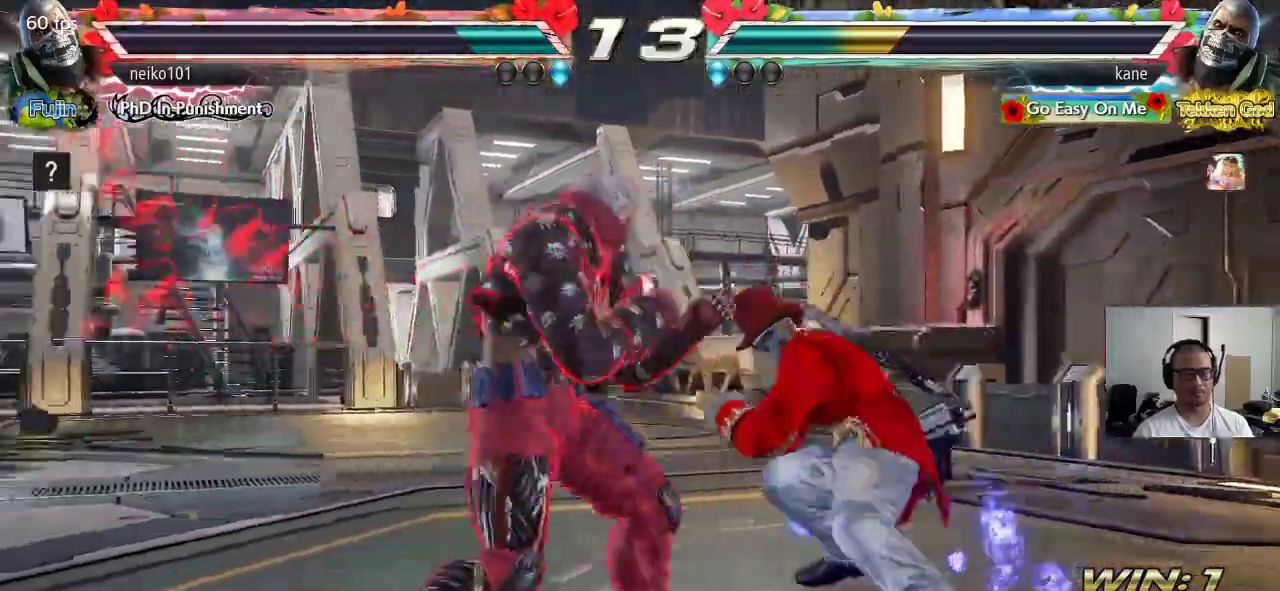
{"buttons": [], "left_stick": "center", "events": [[67, "left_stick", "left"], [117, "TRIANGLE", "down"], [167, "SQUARE", "down"], [300, "left_stick", "center"], [383, "TRIANGLE", "up"], [433, "SQUARE", "up"]]}
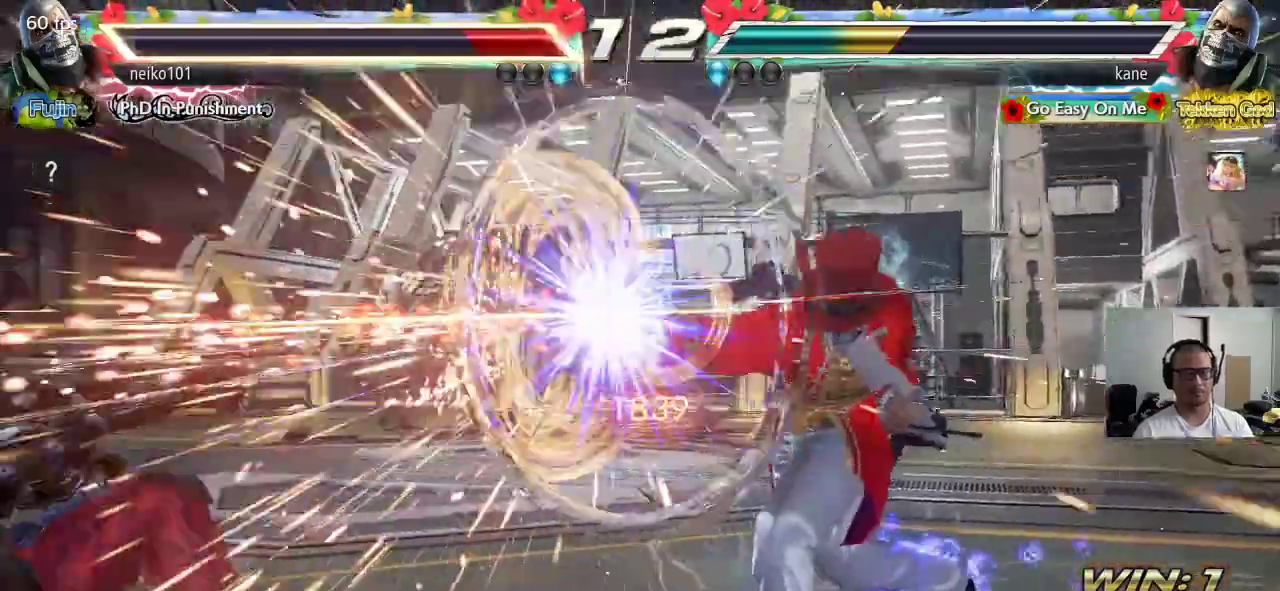
{"buttons": [], "left_stick": "center", "events": [[367, "left_stick", "left"], [417, "left_stick", "center"]]}
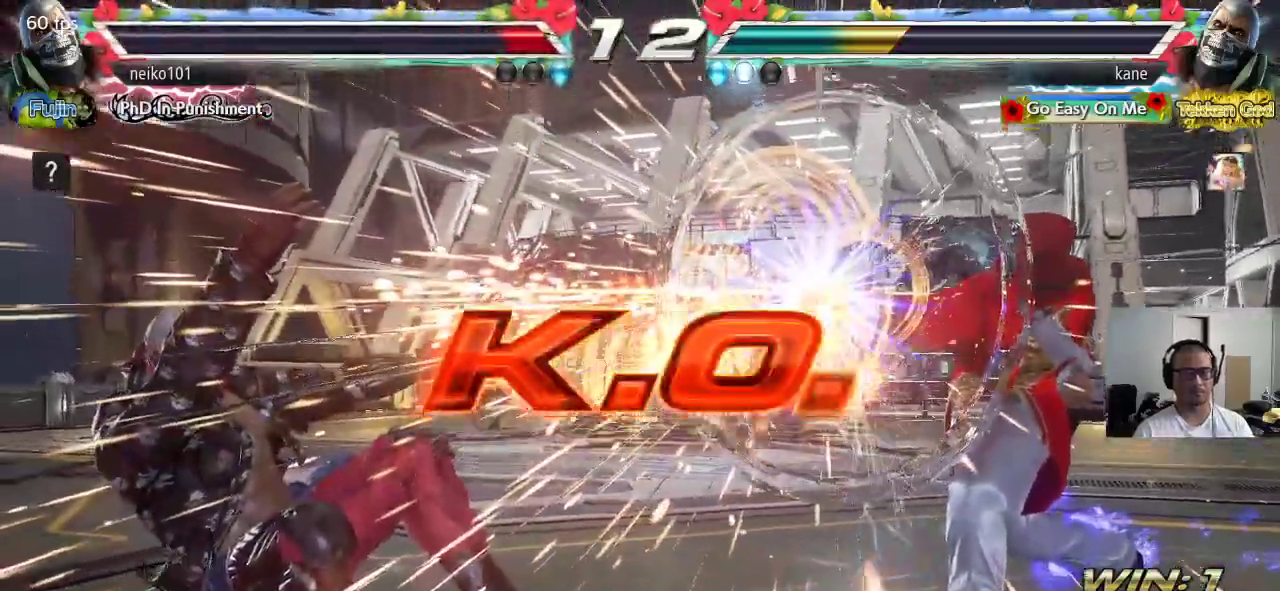
{"buttons": [], "left_stick": "center", "events": [[217, "SQUARE", "down"], [233, "TRIANGLE", "down"], [283, "SQUARE", "up"], [333, "TRIANGLE", "up"], [367, "CROSS", "down"], [500, "CROSS", "up"]]}
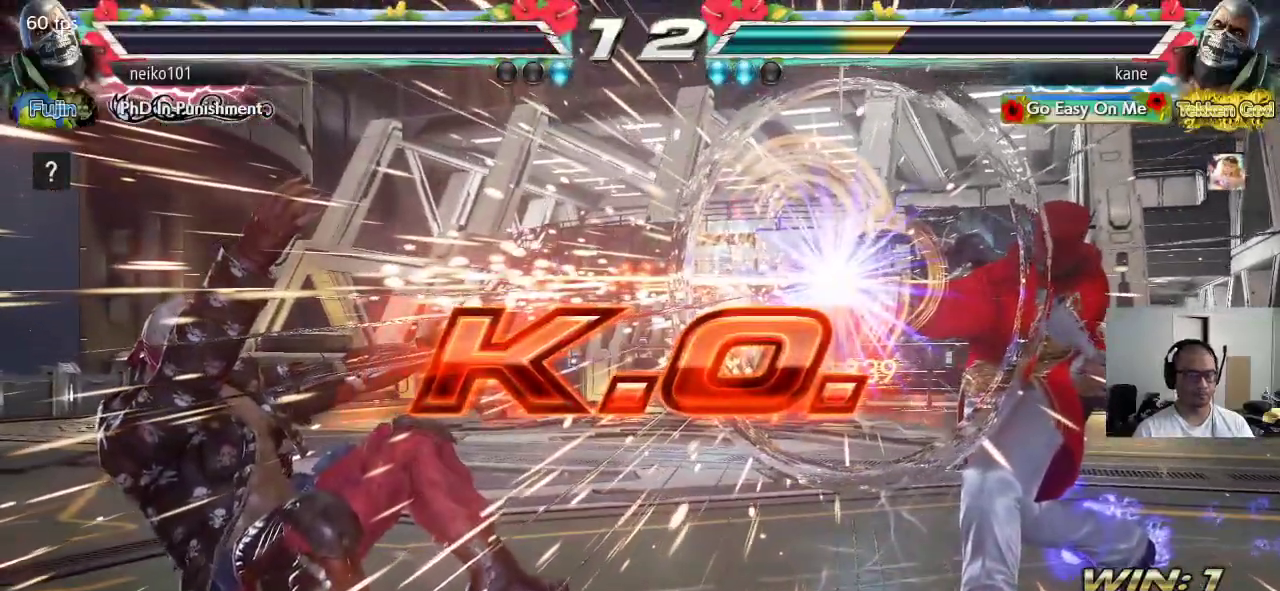
{"buttons": [], "left_stick": "center", "events": [[17, "SQUARE", "down"], [183, "SQUARE", "up"]]}